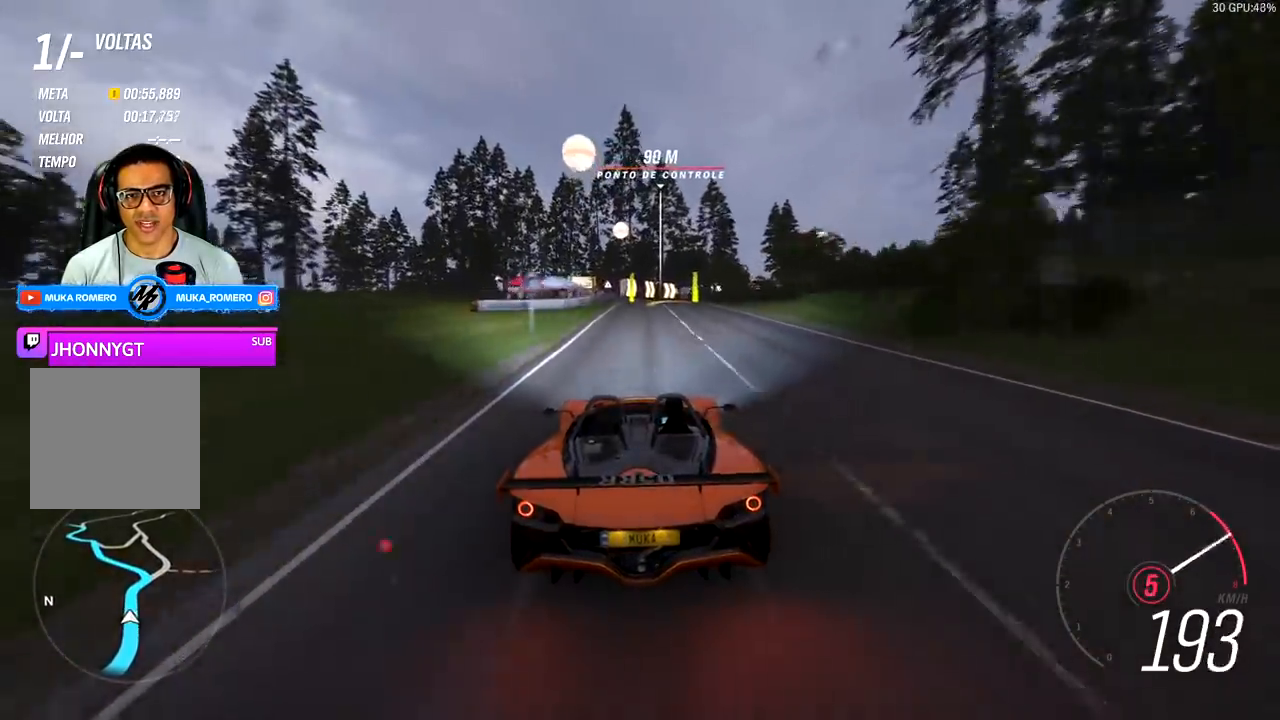
Gameplay with a controller (Xbox layout); each line is a JSON object with the inputs held at the frame after it. "events" lists button and stick changes between this image and that frame as [ms after this image, input, new state], when the widget could be followed in between.
{"buttons": ["R2"], "left_stick": "right", "right_stick": "center", "events": [[100, "left_stick", "center"], [333, "left_stick", "right"]]}
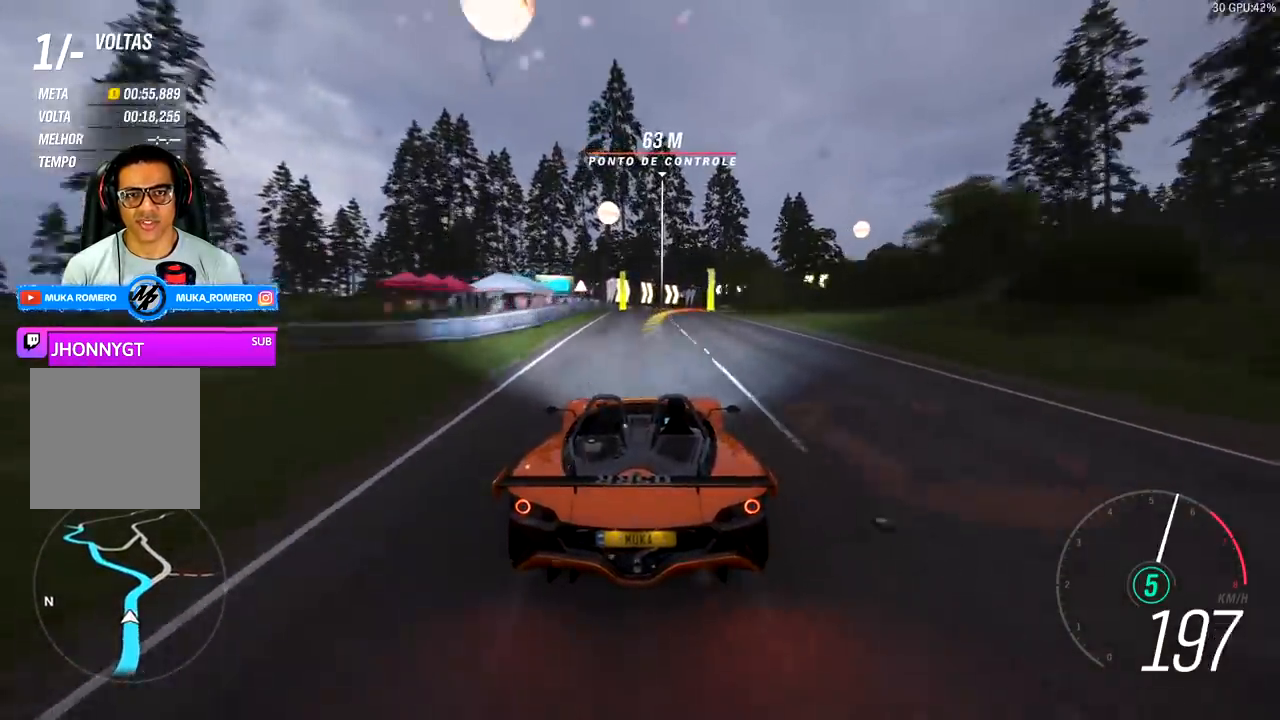
{"buttons": ["R2"], "left_stick": "center", "right_stick": "center", "events": [[67, "left_stick", "center"], [200, "left_stick", "right"], [467, "left_stick", "center"]]}
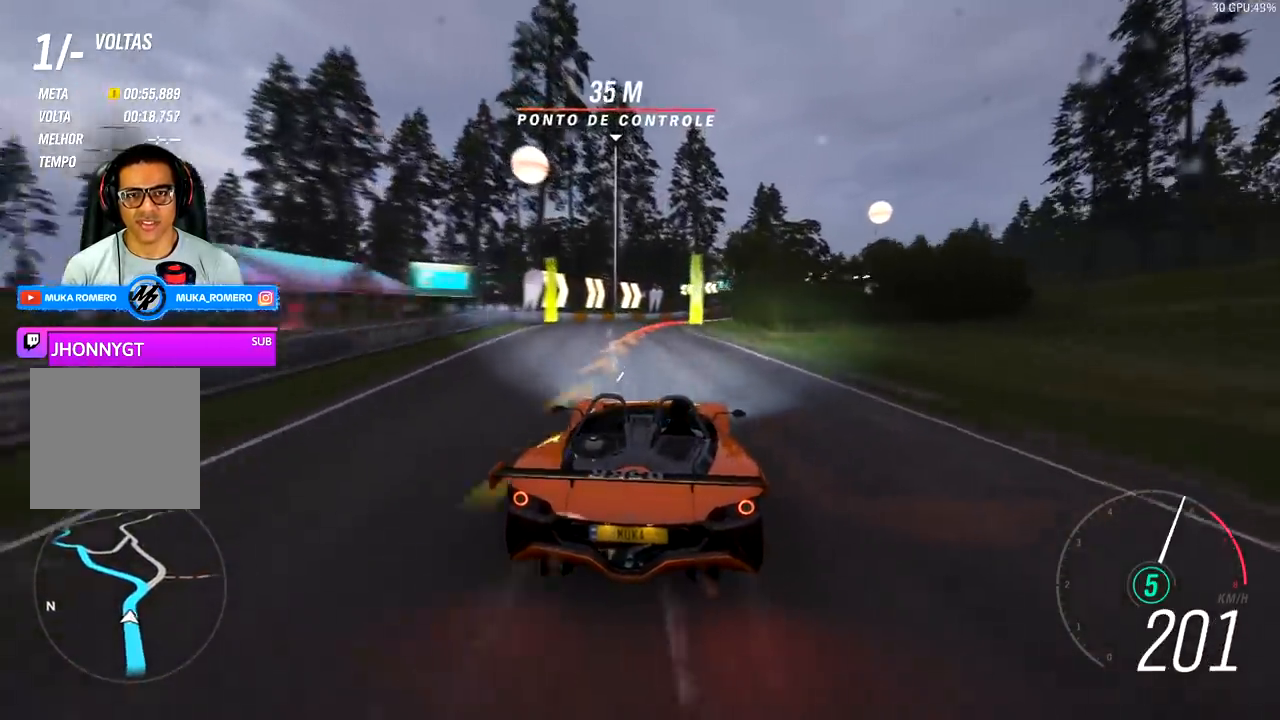
{"buttons": ["R2"], "left_stick": "right", "right_stick": "center", "events": [[33, "left_stick", "right"]]}
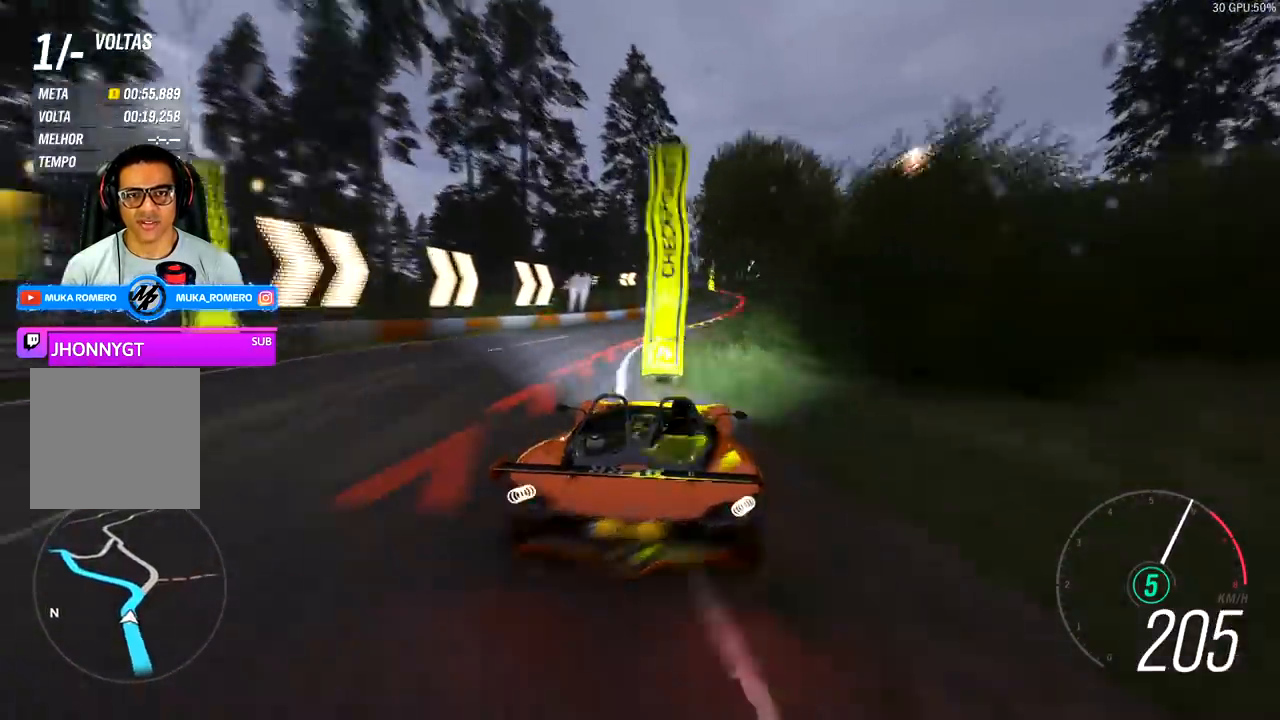
{"buttons": ["R2"], "left_stick": "center", "right_stick": "center", "events": [[167, "left_stick", "center"], [300, "left_stick", "right"], [500, "left_stick", "center"]]}